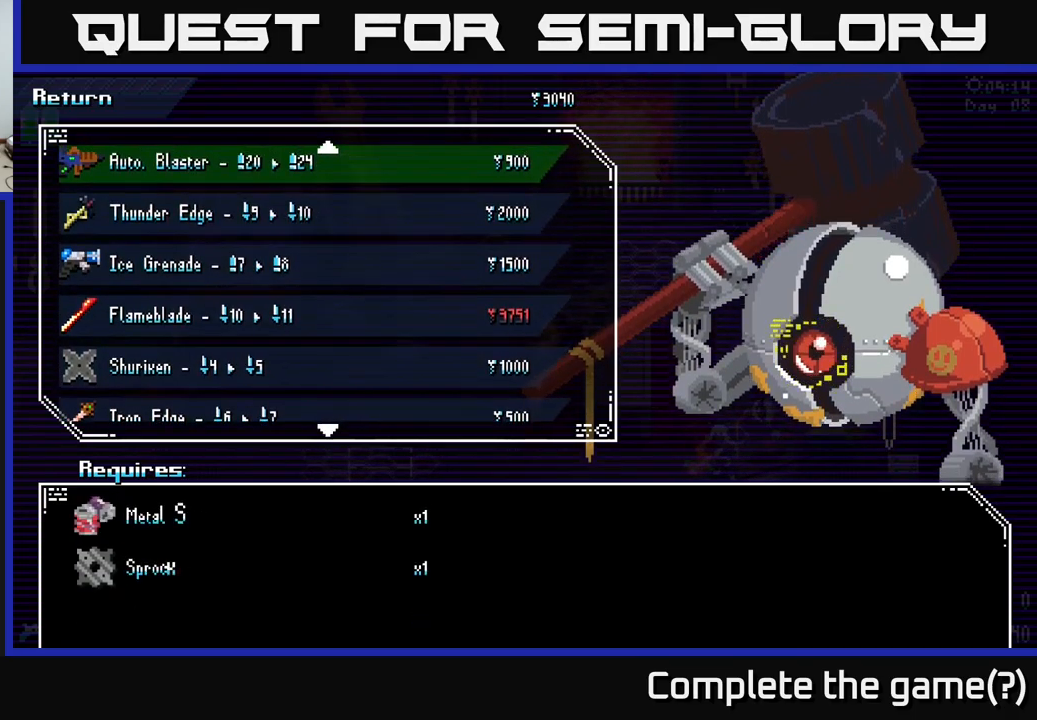
Gameplay with a controller (Xbox layout); each line is a JSON object with the inputs held at the frame after it. "events" lists button and stick changes between this image and that frame as [ms after this image, input, new state], when the widget could be followed in between.
{"buttons": [], "left_stick": "center", "right_stick": "center", "events": [[50, "left_stick", "center"], [100, "left_stick", "up"], [250, "left_stick", "center"]]}
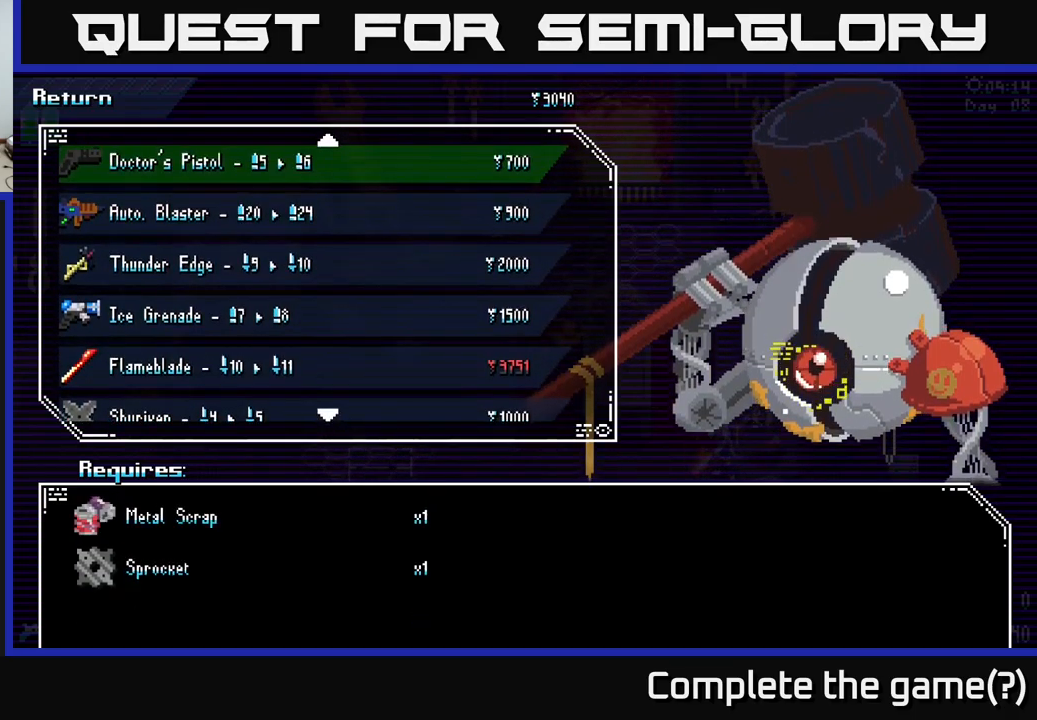
{"buttons": [], "left_stick": "up", "right_stick": "center", "events": [[50, "left_stick", "up"], [200, "left_stick", "center"], [400, "left_stick", "up"]]}
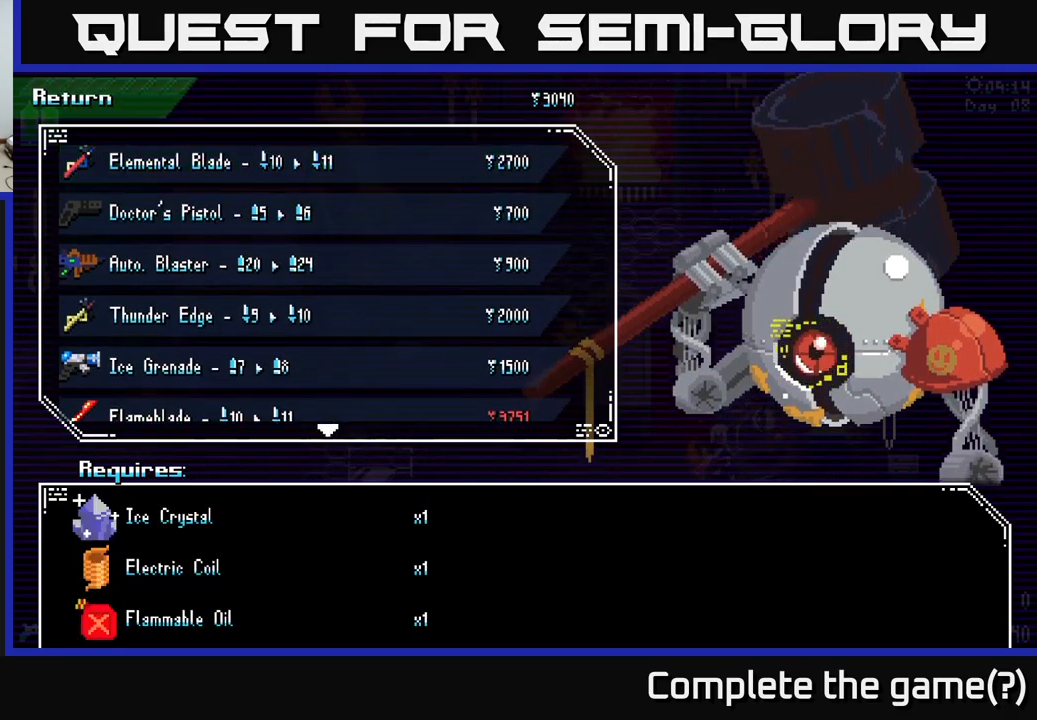
{"buttons": [], "left_stick": "down", "right_stick": "center", "events": [[50, "left_stick", "center"], [366, "left_stick", "down"]]}
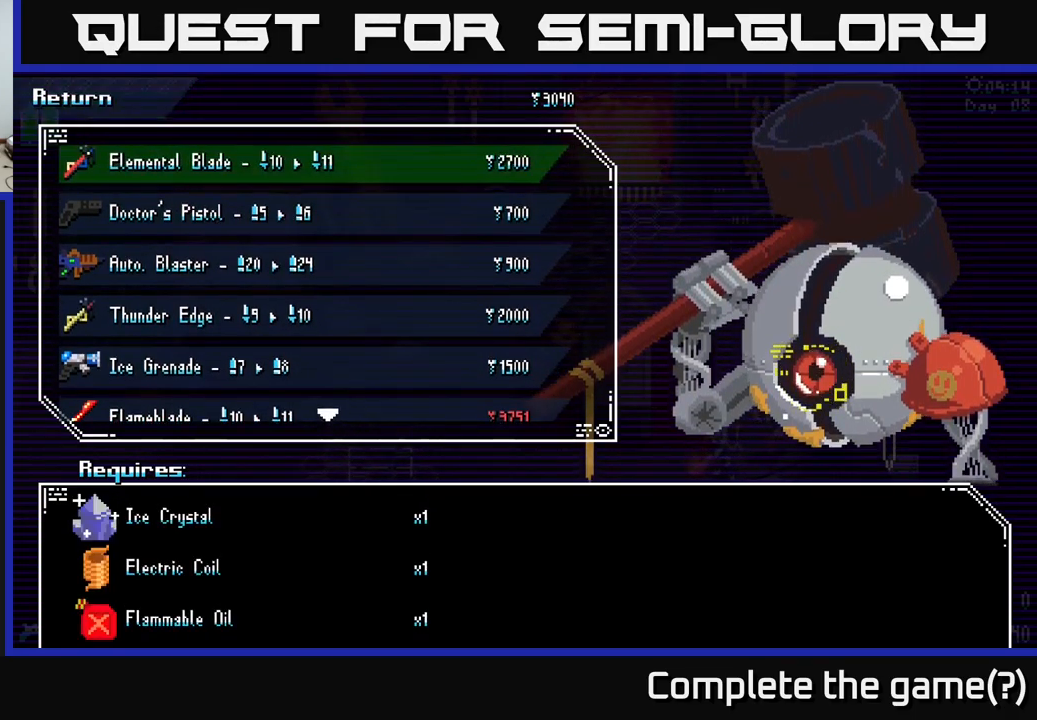
{"buttons": [], "left_stick": "center", "right_stick": "center", "events": [[16, "left_stick", "center"]]}
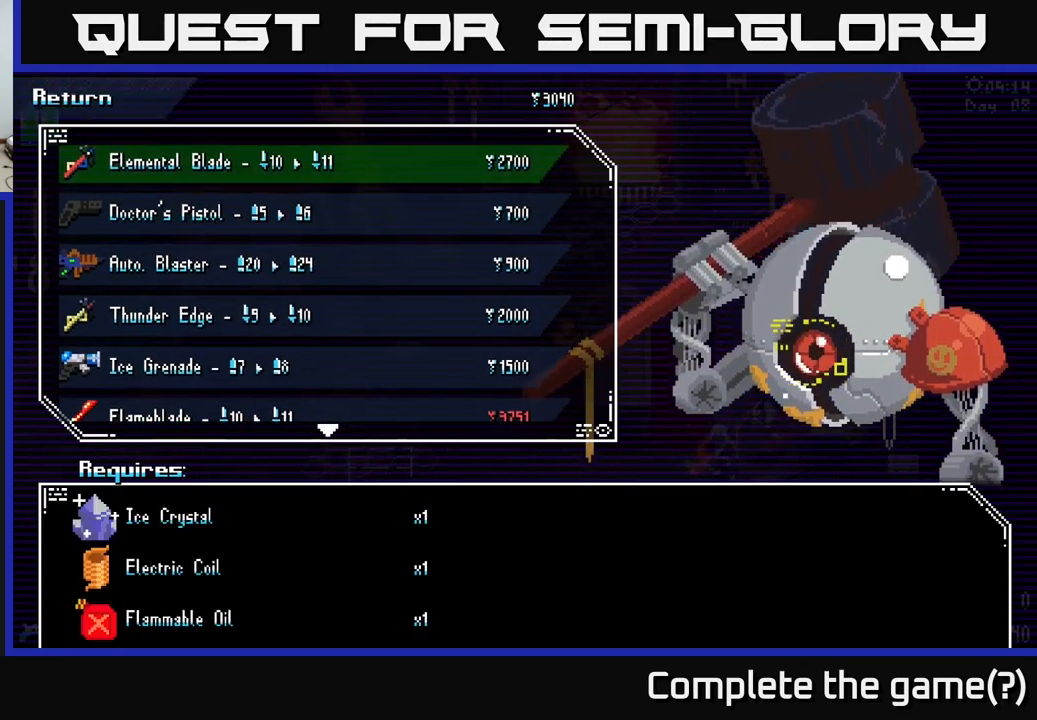
{"buttons": [], "left_stick": "center", "right_stick": "center", "events": []}
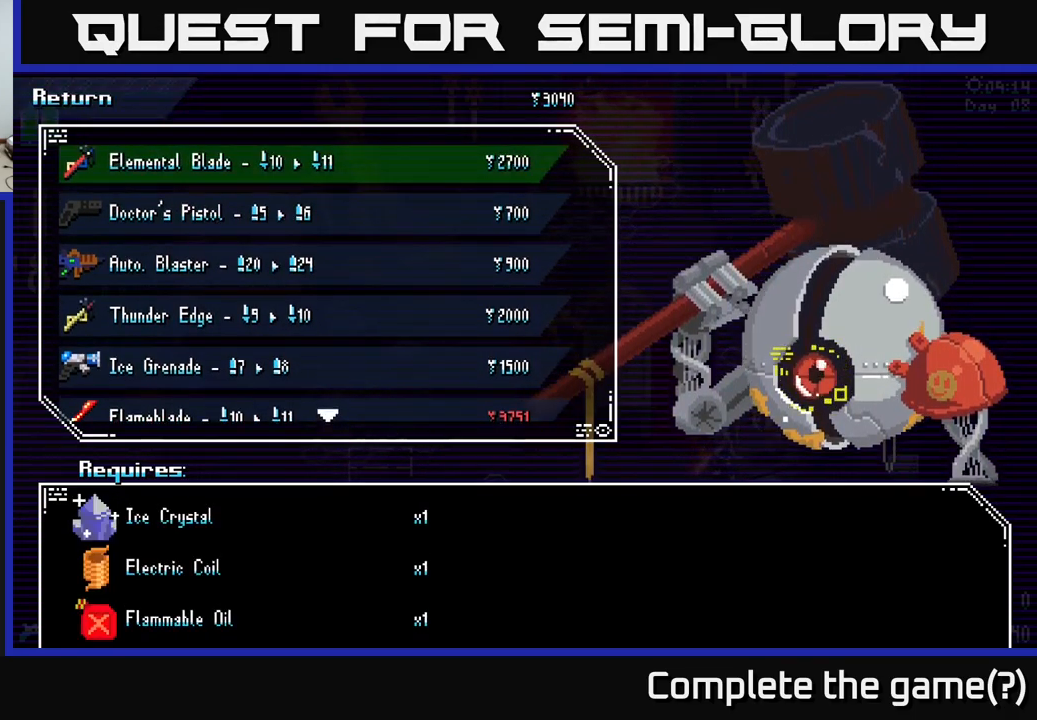
{"buttons": [], "left_stick": "center", "right_stick": "center", "events": []}
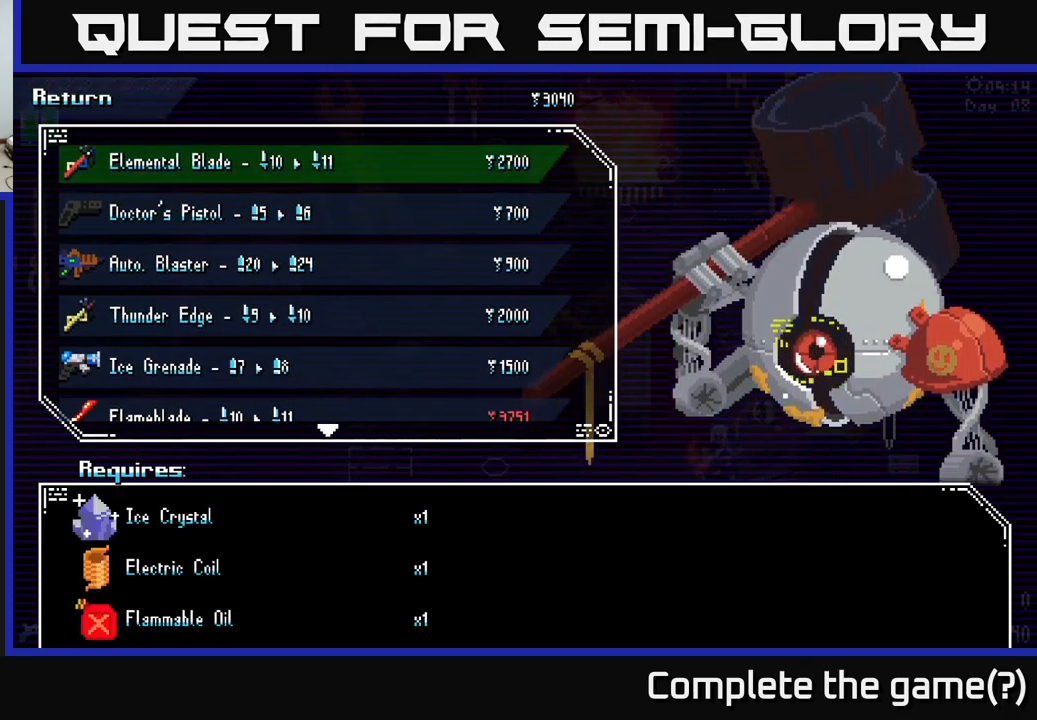
{"buttons": [], "left_stick": "center", "right_stick": "center", "events": []}
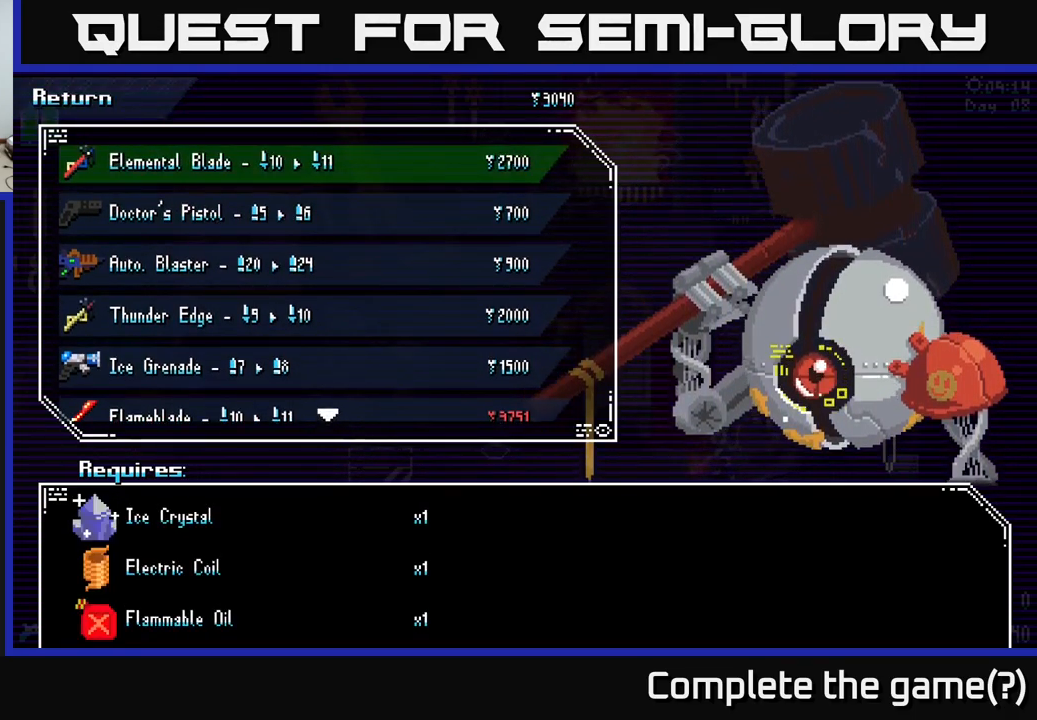
{"buttons": [], "left_stick": "center", "right_stick": "center", "events": []}
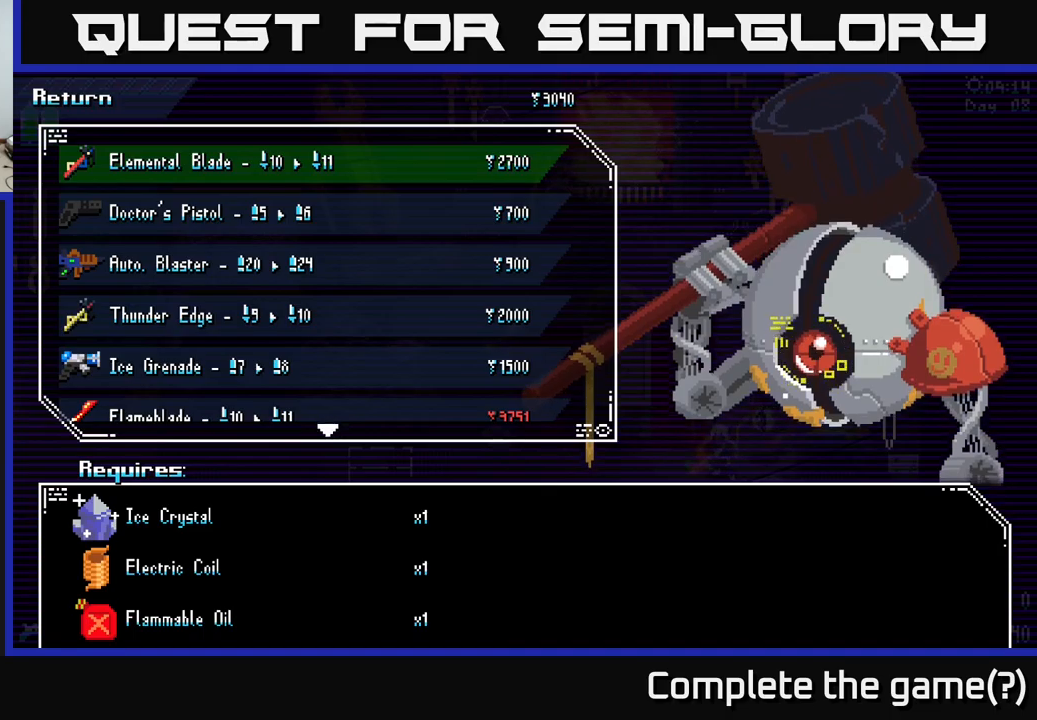
{"buttons": [], "left_stick": "center", "right_stick": "center", "events": []}
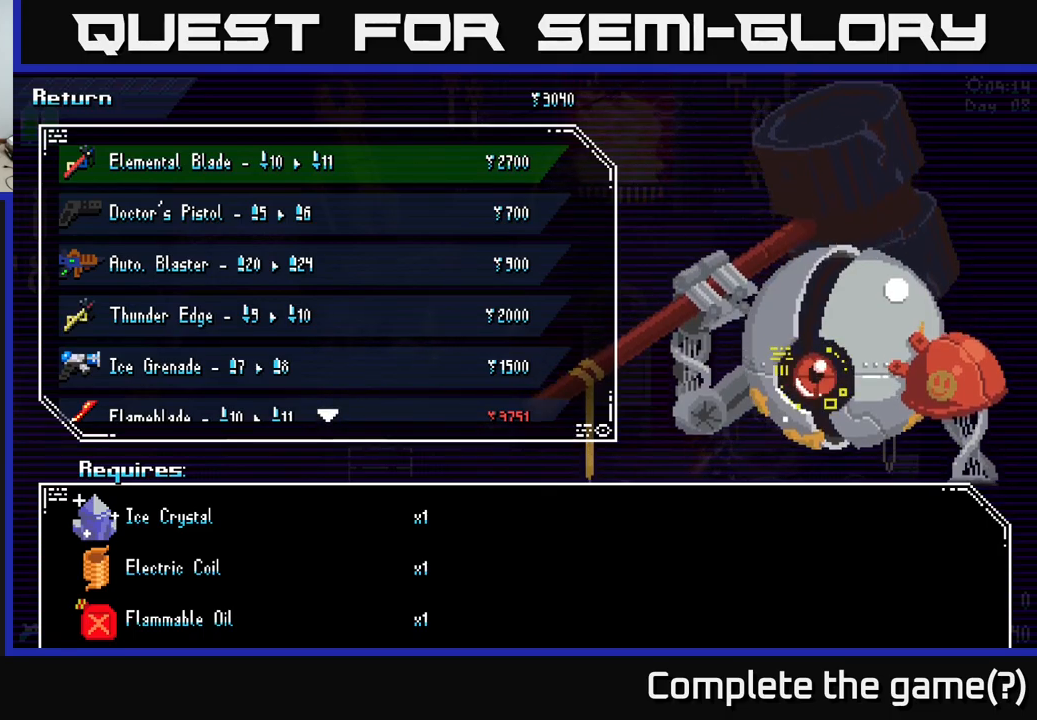
{"buttons": [], "left_stick": "center", "right_stick": "center", "events": [[267, "B", "down"], [467, "B", "up"]]}
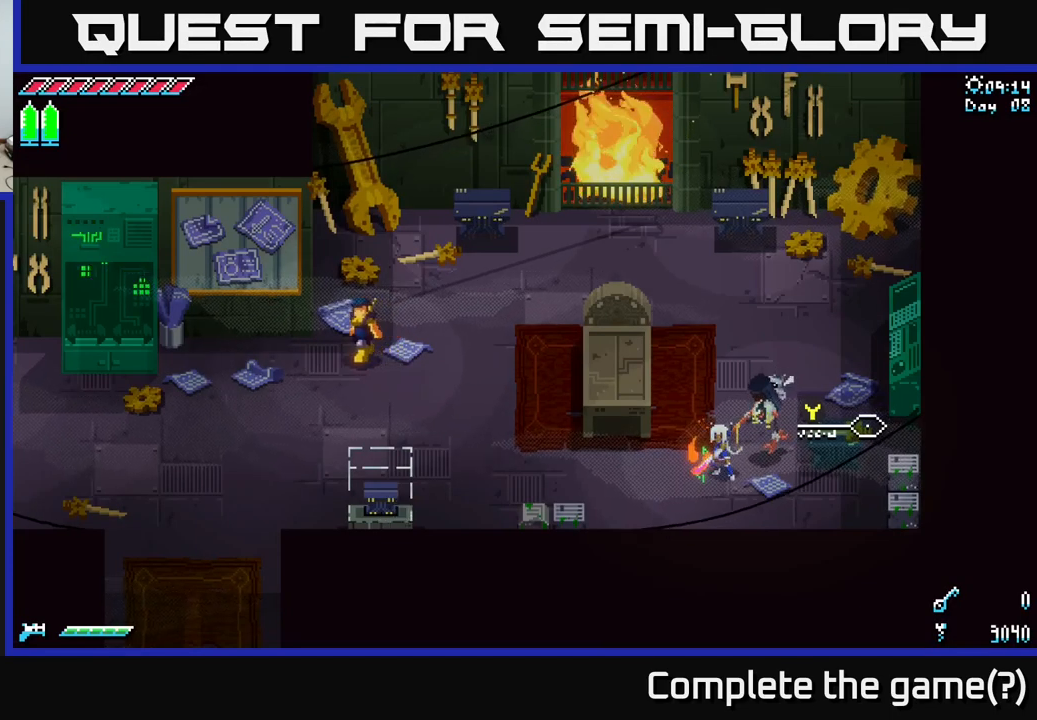
{"buttons": [], "left_stick": "center", "right_stick": "center", "events": []}
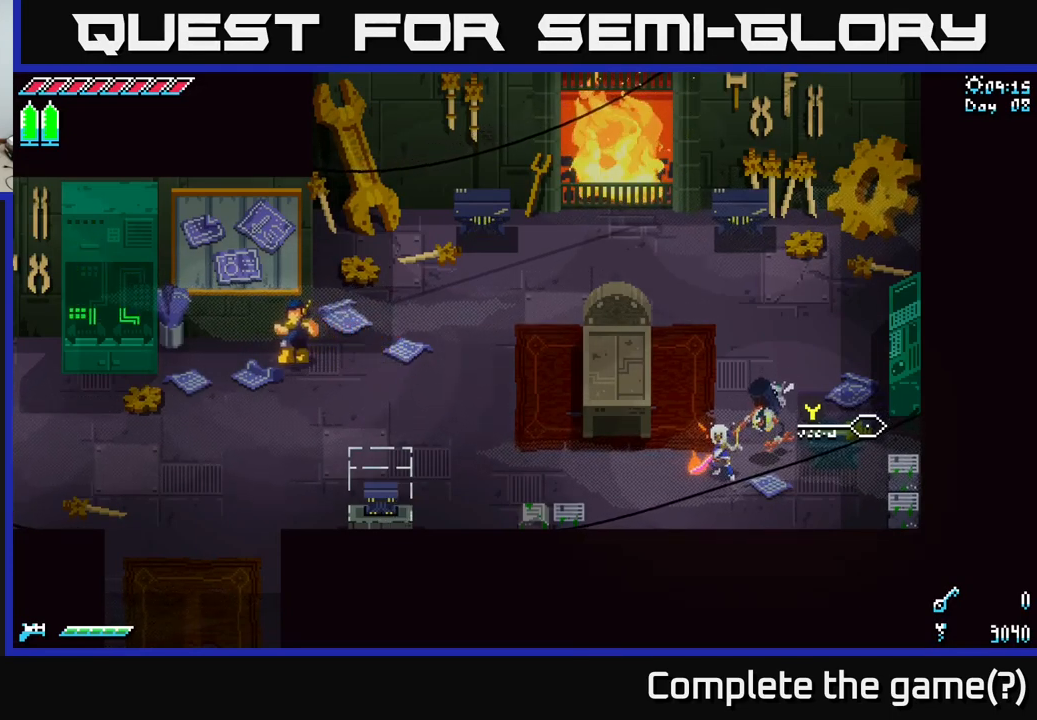
{"buttons": [], "left_stick": "center", "right_stick": "center", "events": [[150, "Y", "down"], [300, "Y", "up"]]}
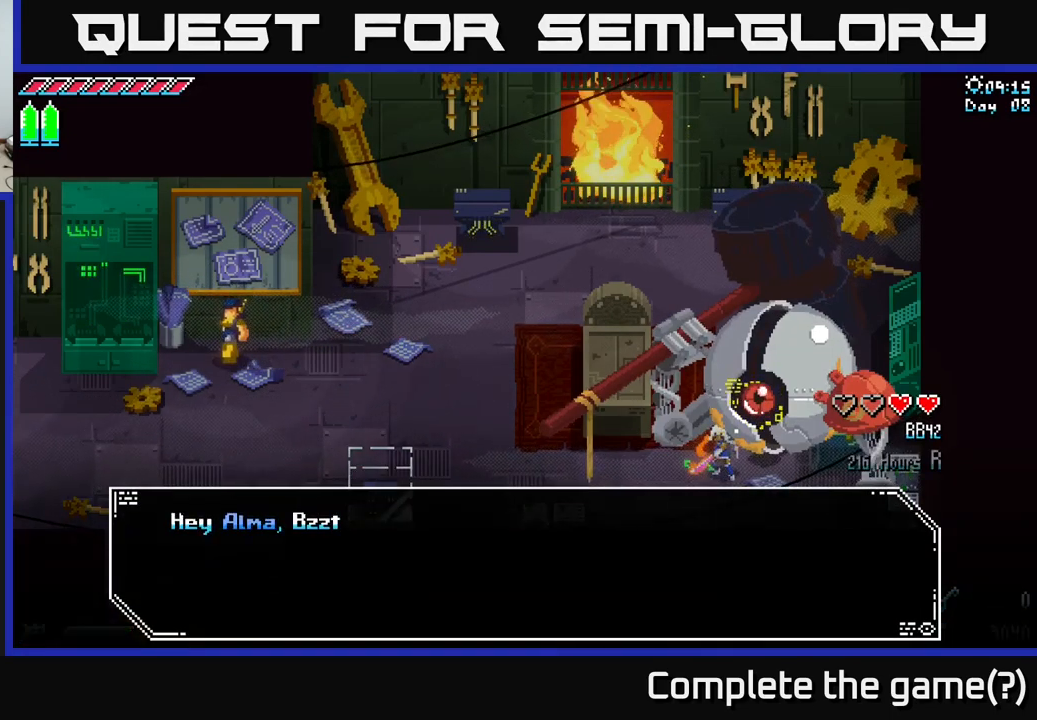
{"buttons": ["A"], "left_stick": "center", "right_stick": "center", "events": [[350, "A", "down"]]}
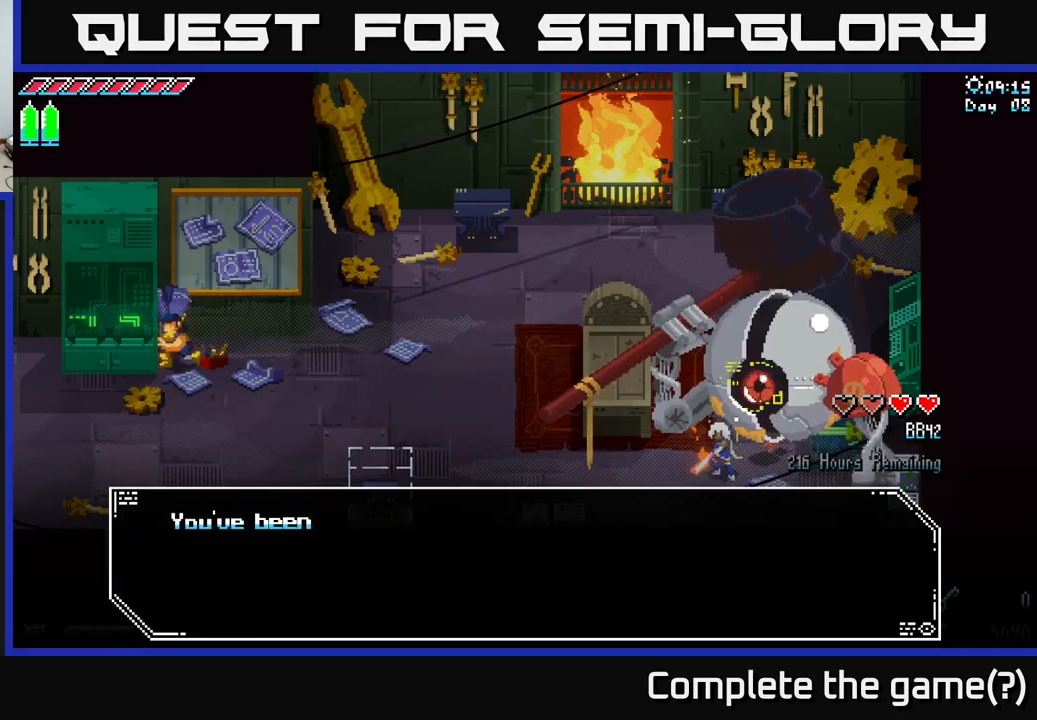
{"buttons": ["A"], "left_stick": "center", "right_stick": "center", "events": [[33, "A", "up"], [367, "A", "down"]]}
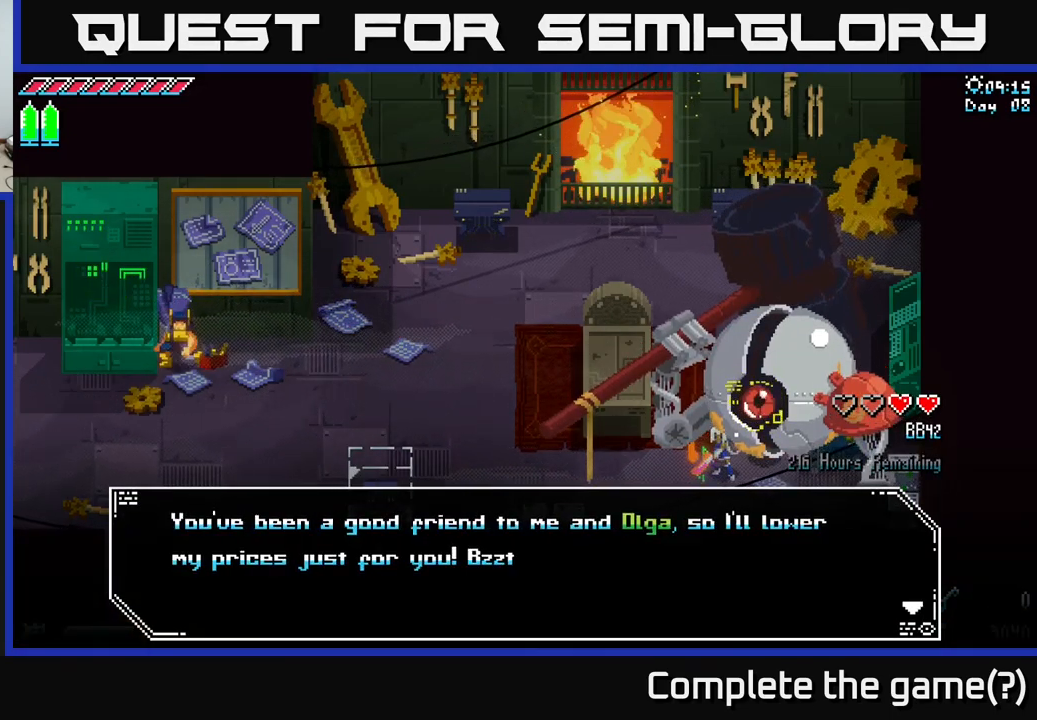
{"buttons": [], "left_stick": "center", "right_stick": "center", "events": [[17, "A", "up"], [333, "A", "down"], [467, "A", "up"]]}
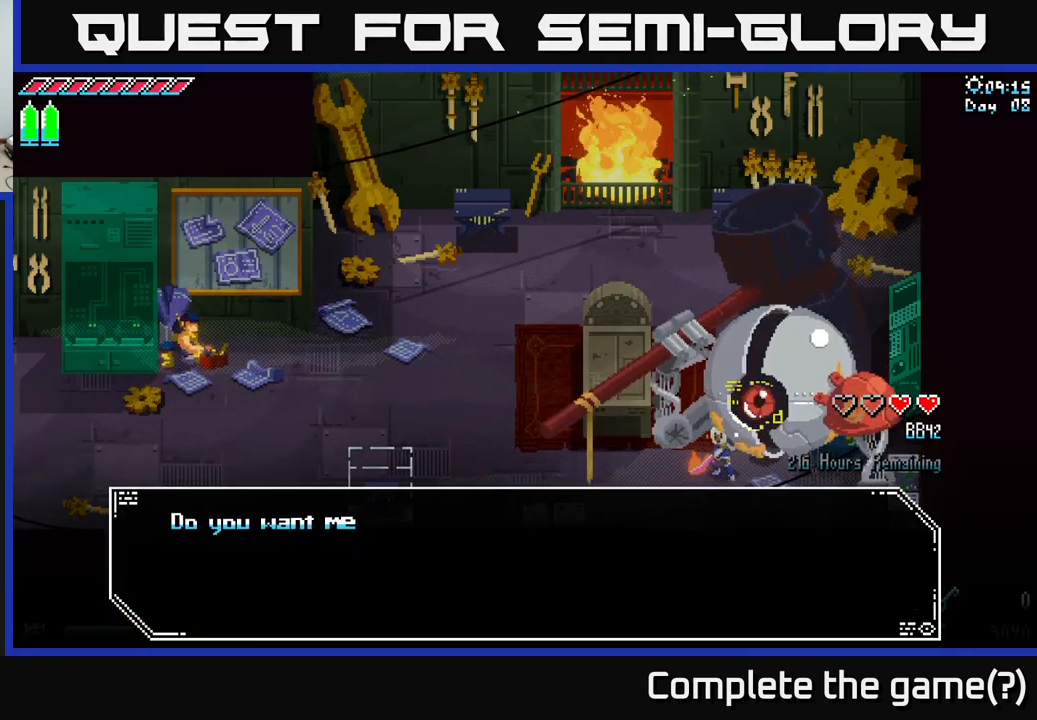
{"buttons": [], "left_stick": "center", "right_stick": "center", "events": []}
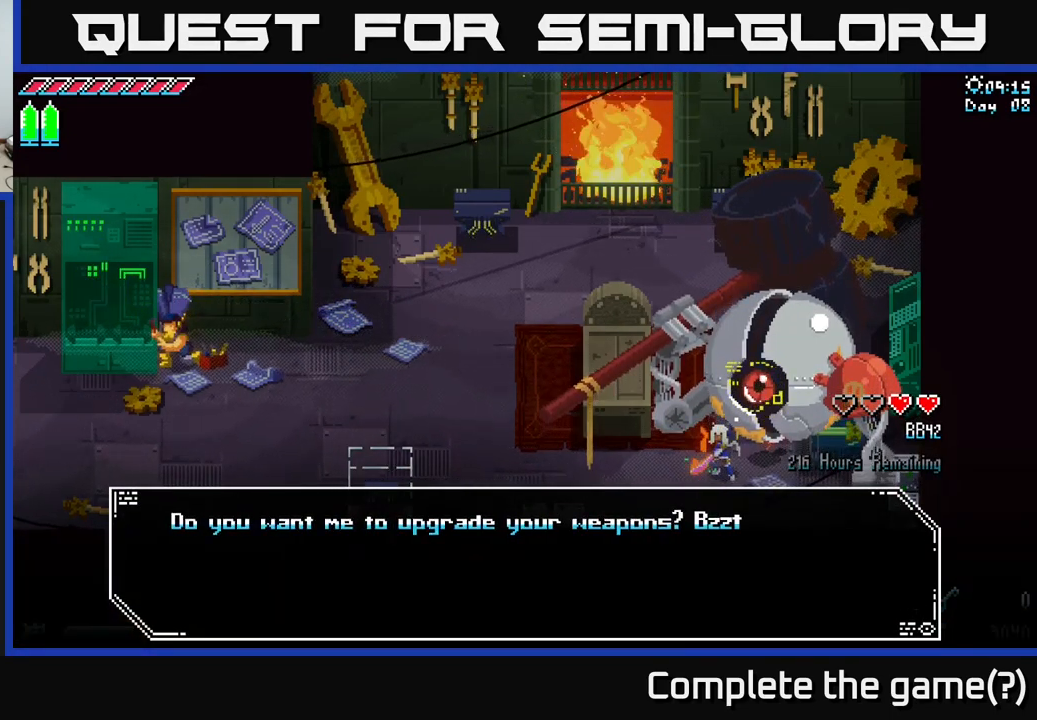
{"buttons": [], "left_stick": "center", "right_stick": "center", "events": []}
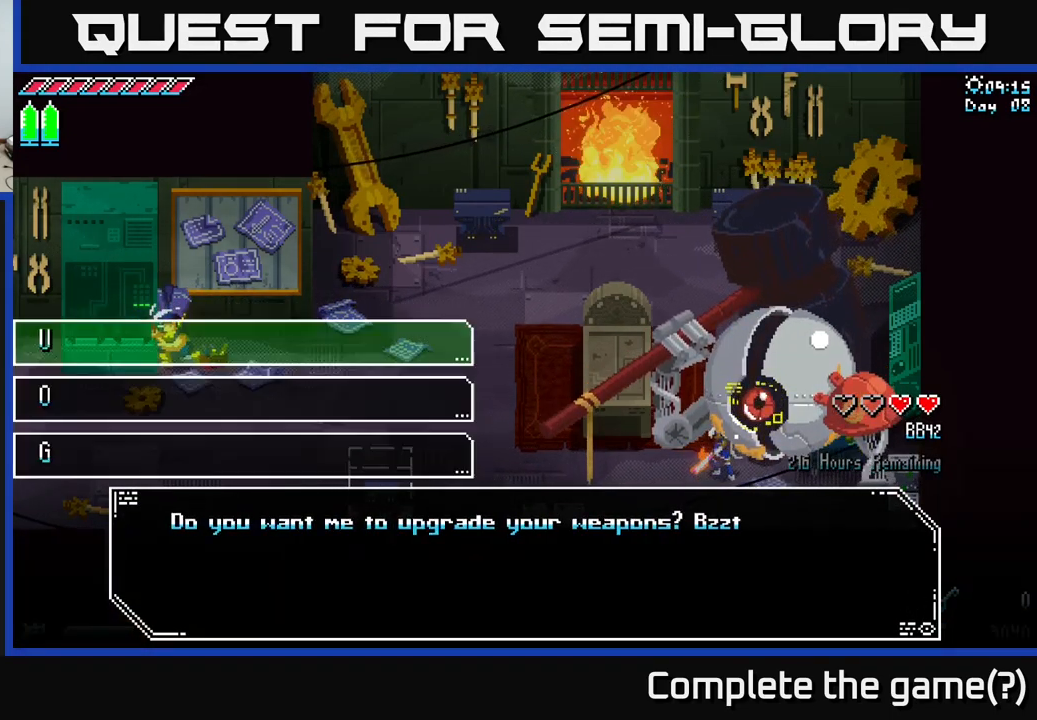
{"buttons": [], "left_stick": "center", "right_stick": "center", "events": [[50, "A", "down"], [167, "A", "up"]]}
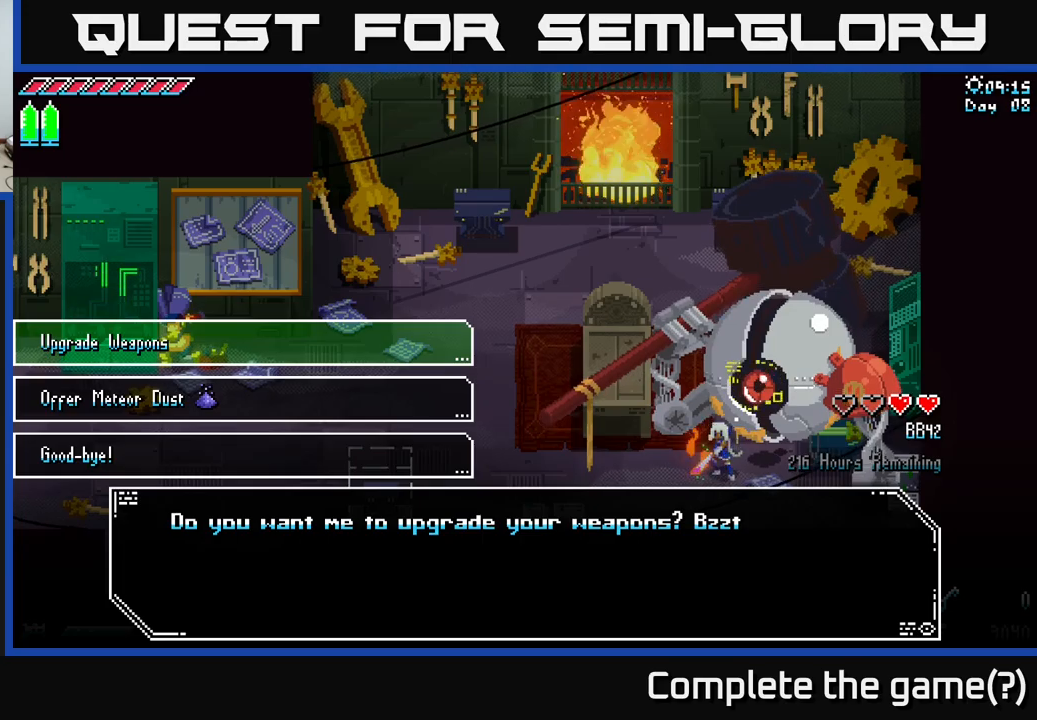
{"buttons": [], "left_stick": "center", "right_stick": "center", "events": [[334, "left_stick", "down"], [500, "left_stick", "center"]]}
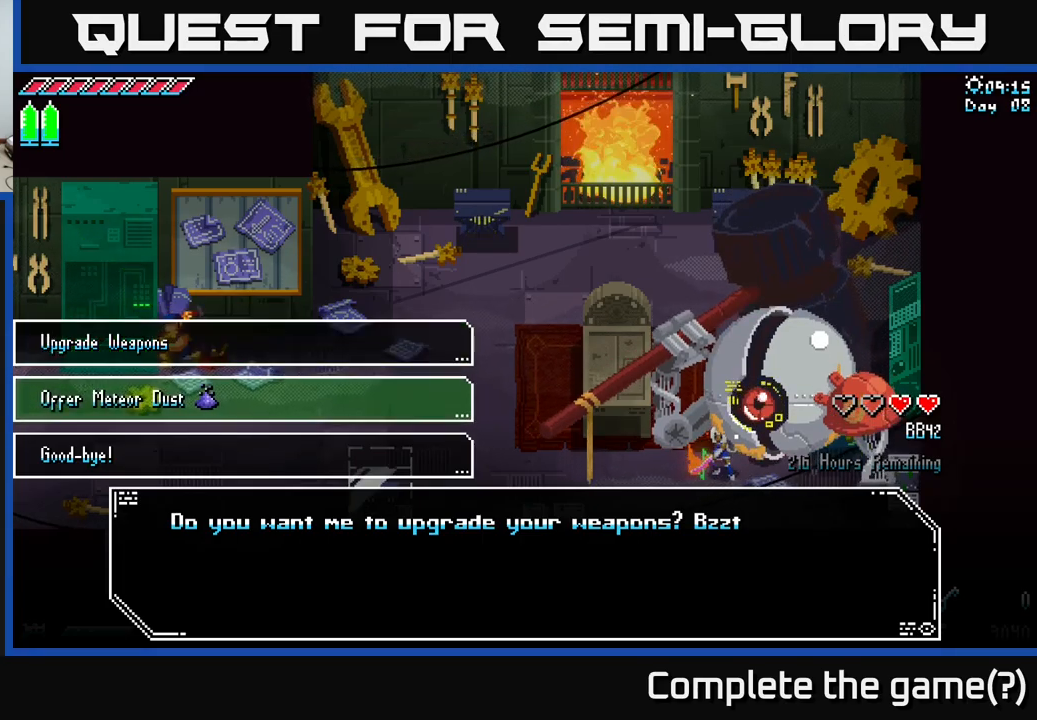
{"buttons": [], "left_stick": "center", "right_stick": "center", "events": []}
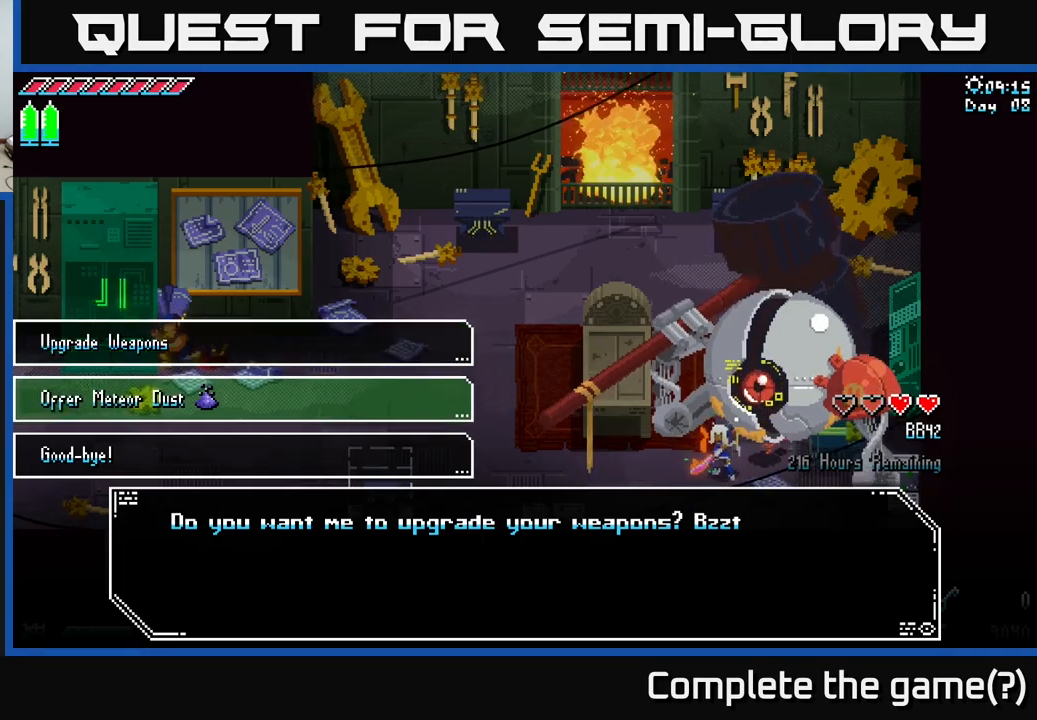
{"buttons": [], "left_stick": "center", "right_stick": "center", "events": [[150, "A", "down"], [267, "A", "up"]]}
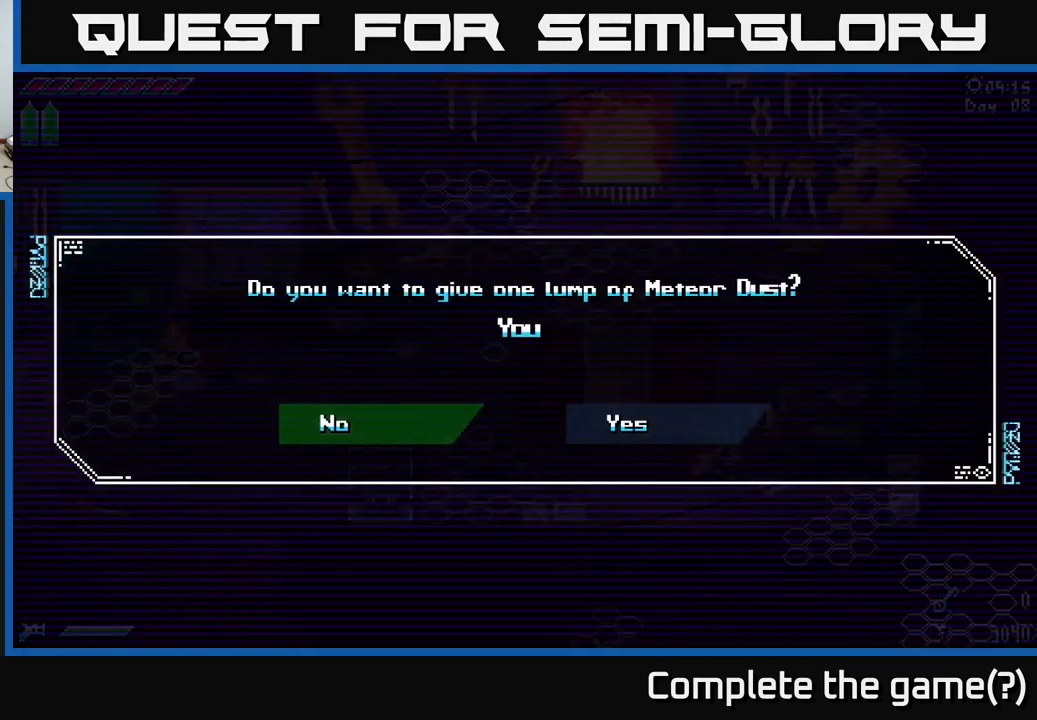
{"buttons": [], "left_stick": "right", "right_stick": "center", "events": [[384, "left_stick", "right"]]}
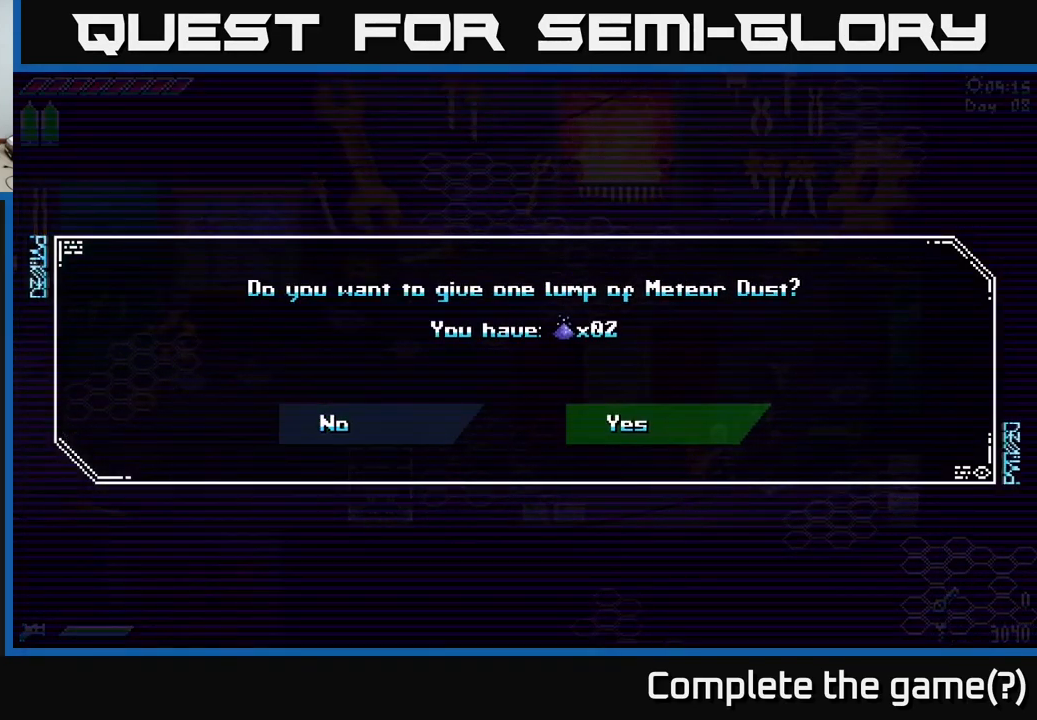
{"buttons": [], "left_stick": "right", "right_stick": "center", "events": [[50, "left_stick", "center"], [217, "left_stick", "left"], [367, "left_stick", "center"], [450, "left_stick", "right"]]}
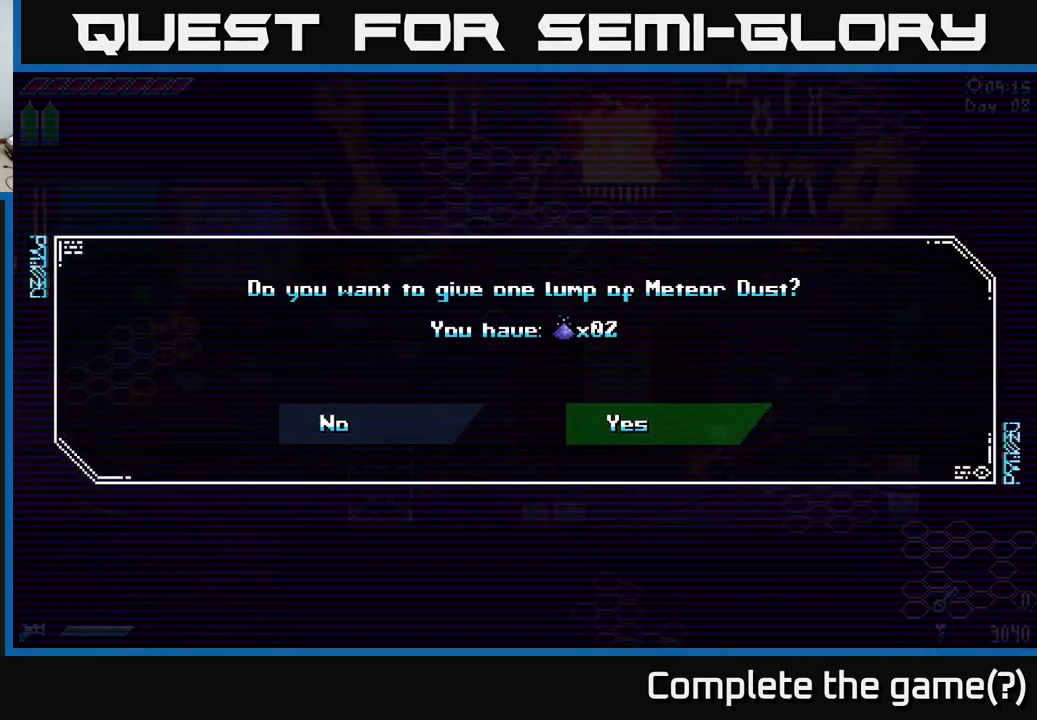
{"buttons": ["A"], "left_stick": "center", "right_stick": "center", "events": [[117, "left_stick", "center"], [434, "A", "down"]]}
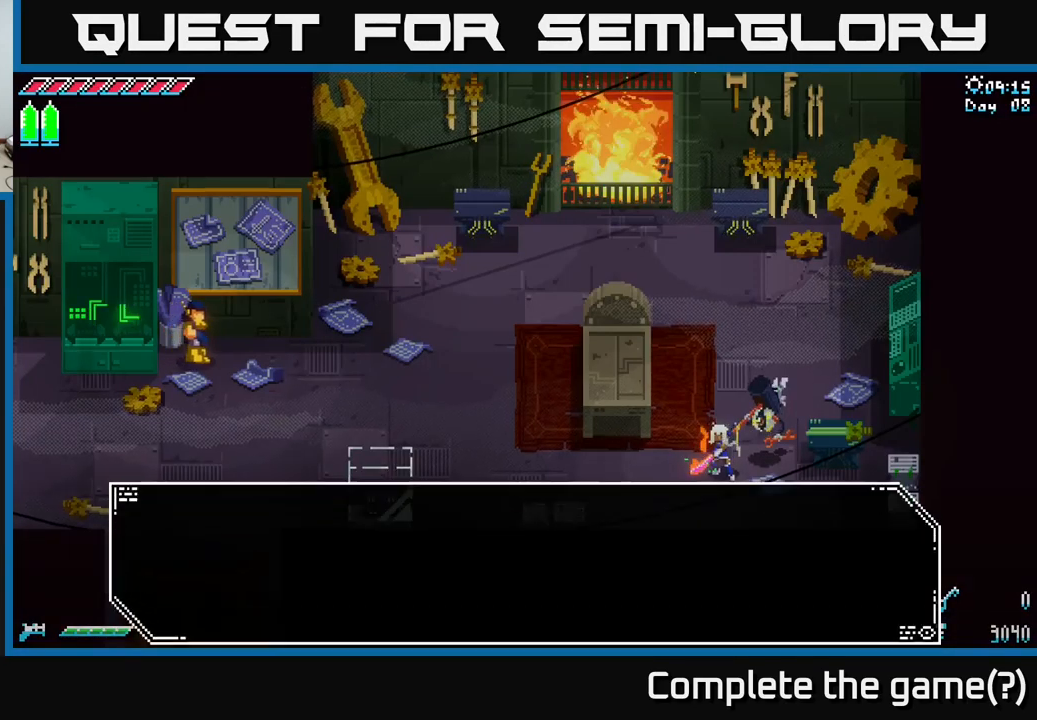
{"buttons": [], "left_stick": "center", "right_stick": "center", "events": [[17, "A", "up"]]}
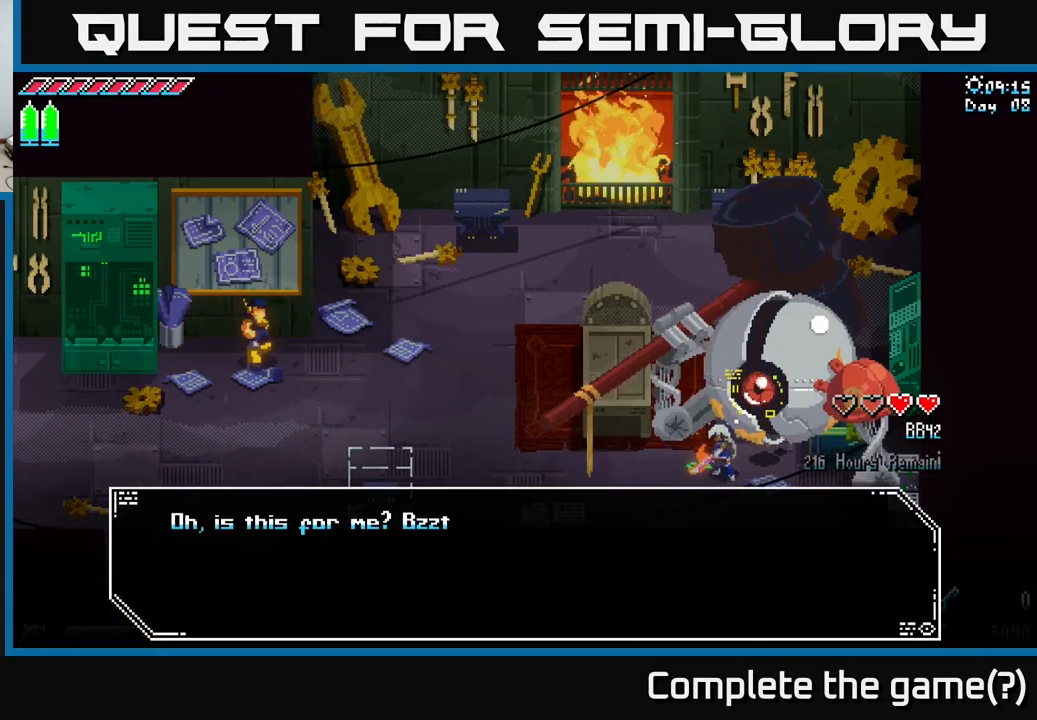
{"buttons": ["A"], "left_stick": "center", "right_stick": "center", "events": [[484, "A", "down"]]}
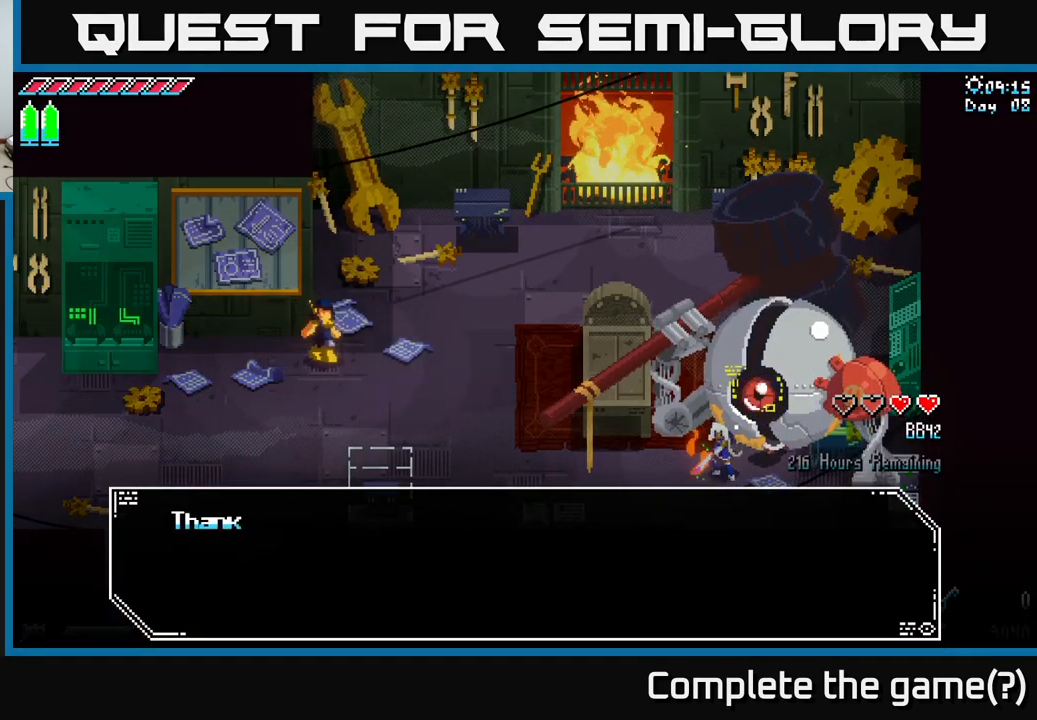
{"buttons": ["A"], "left_stick": "center", "right_stick": "center", "events": [[117, "A", "up"], [484, "A", "down"]]}
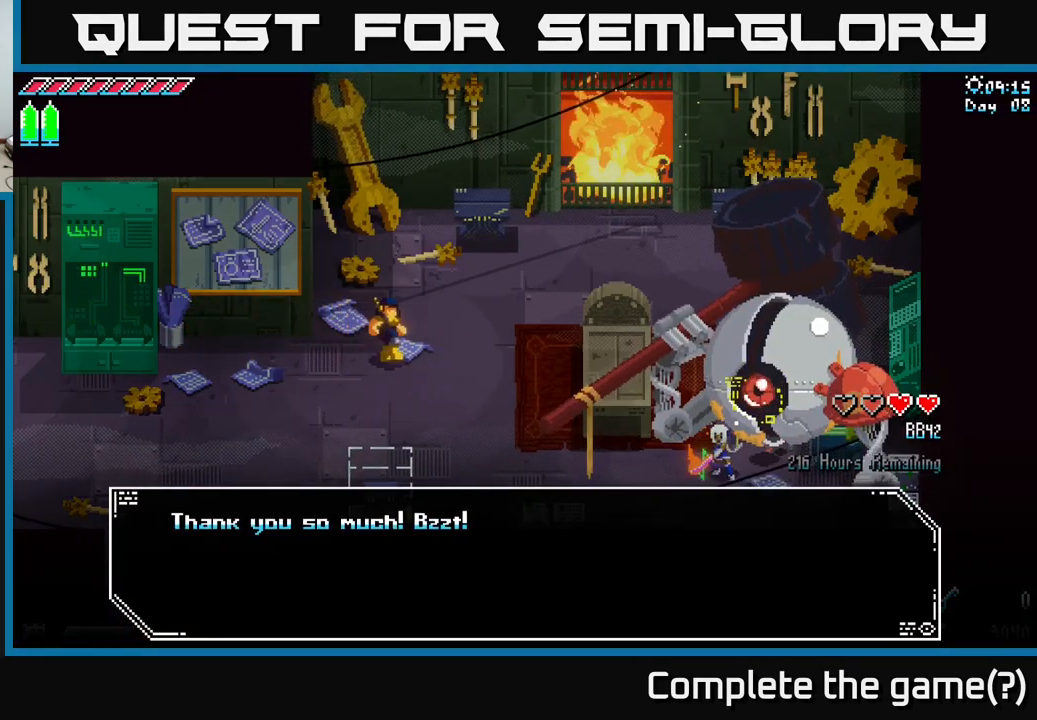
{"buttons": [], "left_stick": "center", "right_stick": "center", "events": [[100, "A", "up"], [234, "A", "down"], [350, "A", "up"]]}
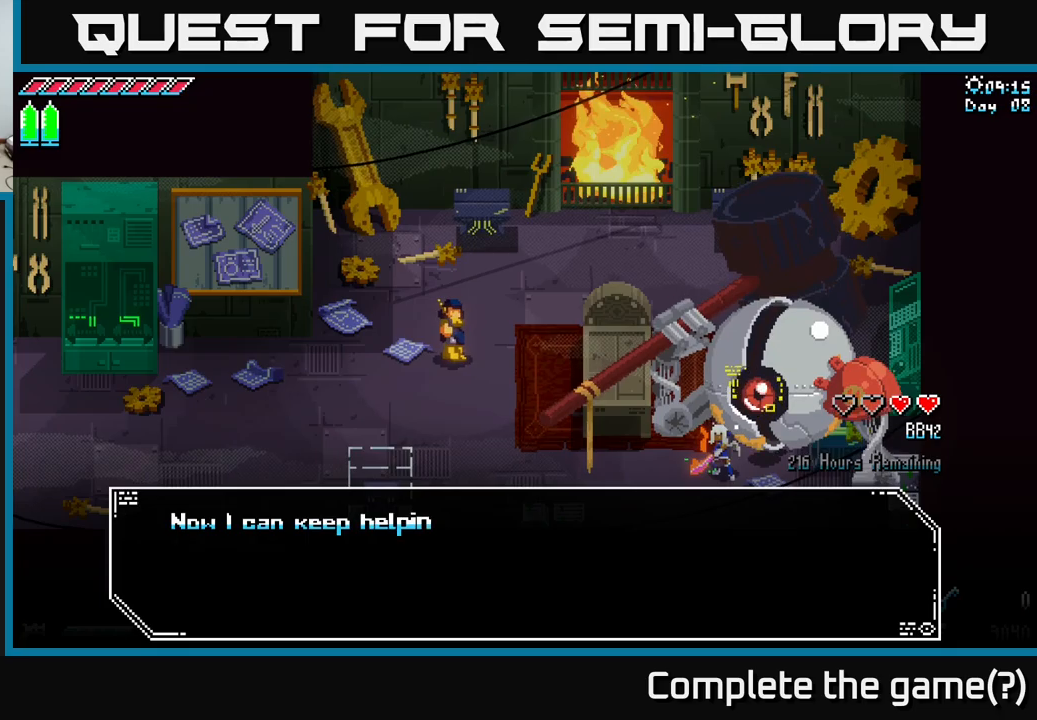
{"buttons": [], "left_stick": "center", "right_stick": "center", "events": [[183, "A", "down"], [250, "A", "up"]]}
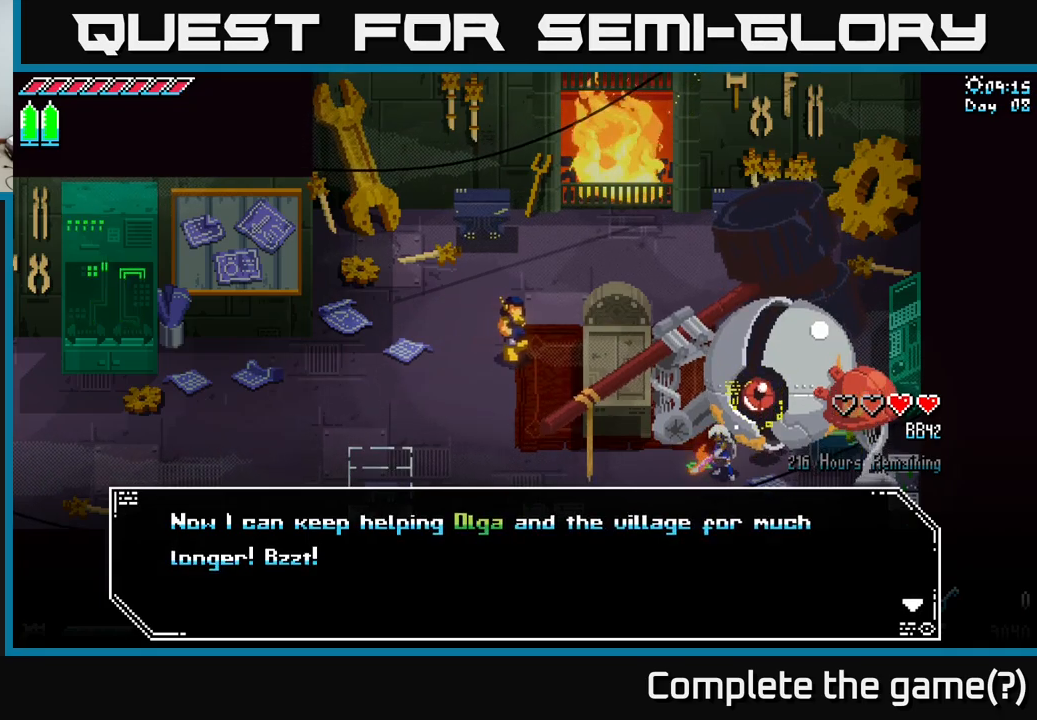
{"buttons": [], "left_stick": "center", "right_stick": "center", "events": [[166, "A", "down"], [250, "A", "up"]]}